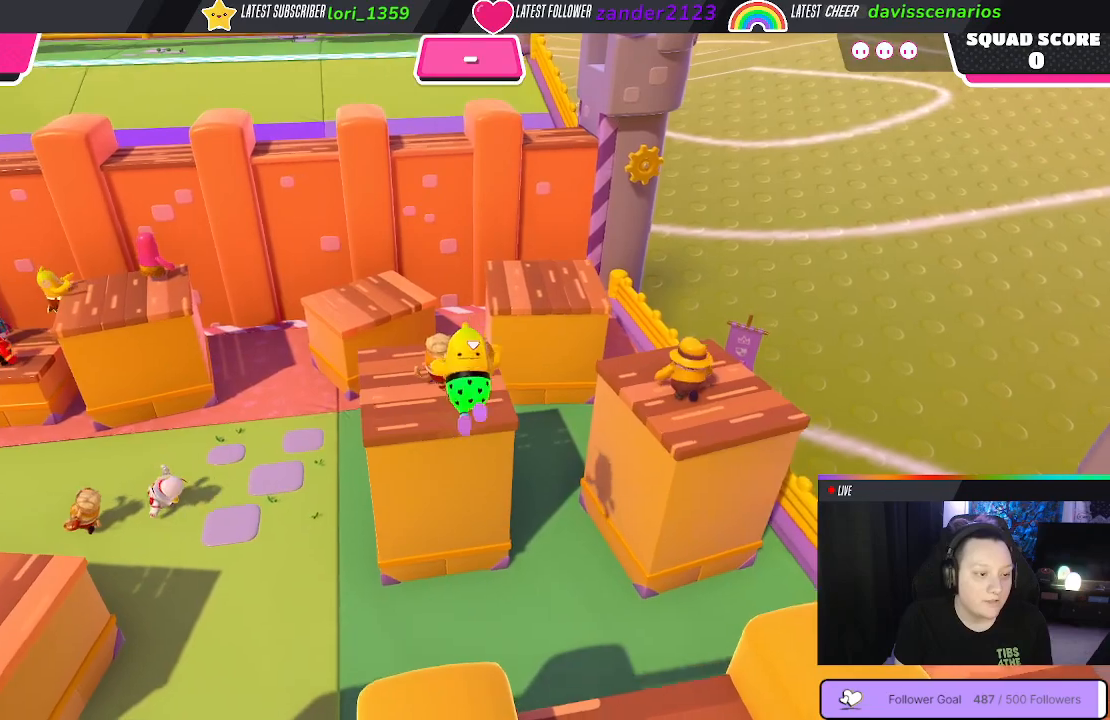
Gameplay with a controller (Xbox layout); each line is a JSON object with the inputs held at the frame after it. "events" lists button and stick changes between this image and that frame as [ms after this image, input, new state], when the widget could be followed in between. Not read: SHARE.
{"buttons": [], "left_stick": "up-left", "right_stick": "center", "events": [[200, "X", "up"]]}
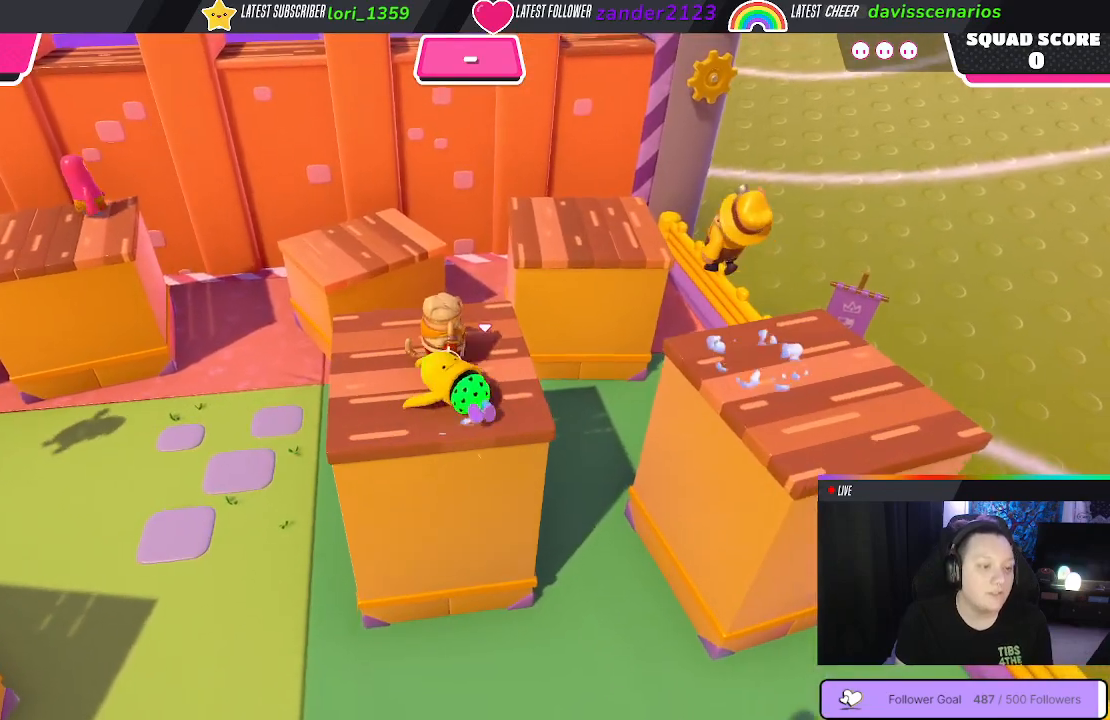
{"buttons": [], "left_stick": "center", "right_stick": "center", "events": [[233, "right_stick", "right"], [317, "left_stick", "up"], [450, "left_stick", "center"], [450, "right_stick", "center"]]}
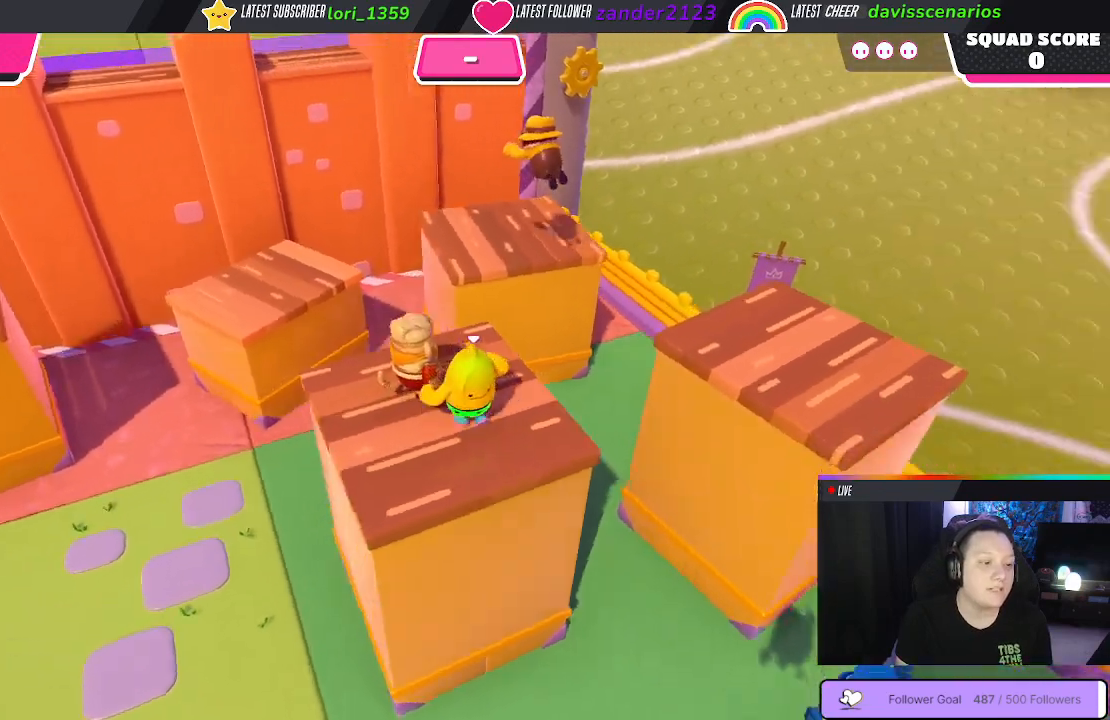
{"buttons": [], "left_stick": "right", "right_stick": "up-left", "events": [[150, "right_stick", "left"], [367, "left_stick", "right"], [450, "right_stick", "up-left"]]}
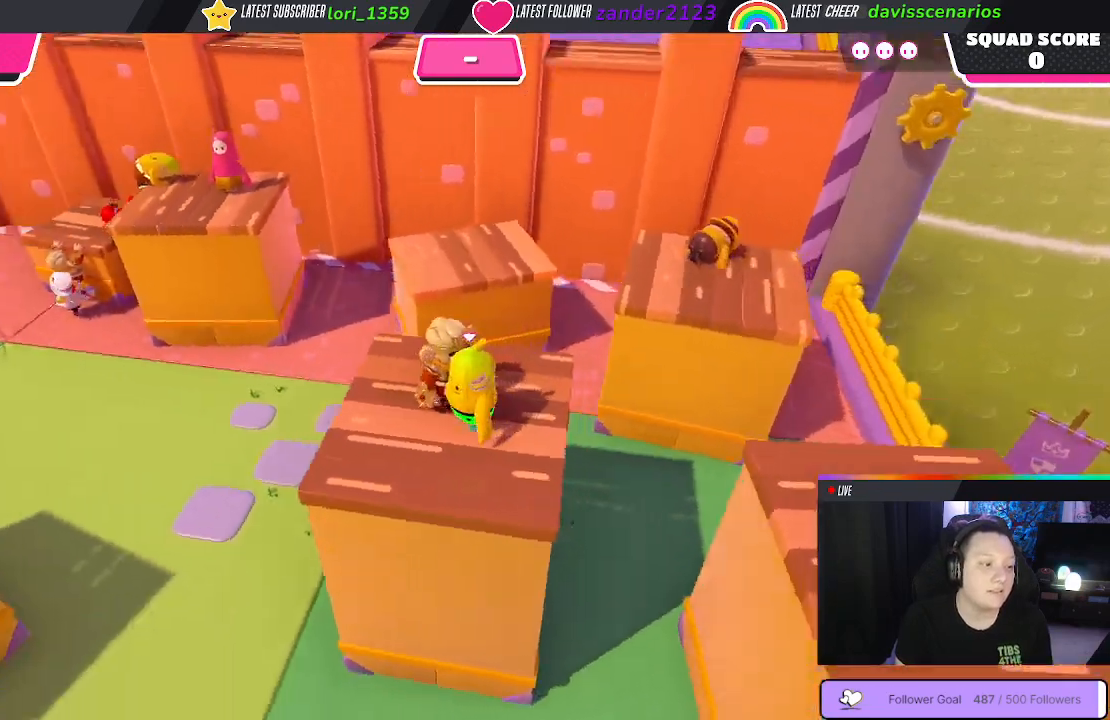
{"buttons": [], "left_stick": "center", "right_stick": "center", "events": [[167, "left_stick", "center"], [200, "right_stick", "center"]]}
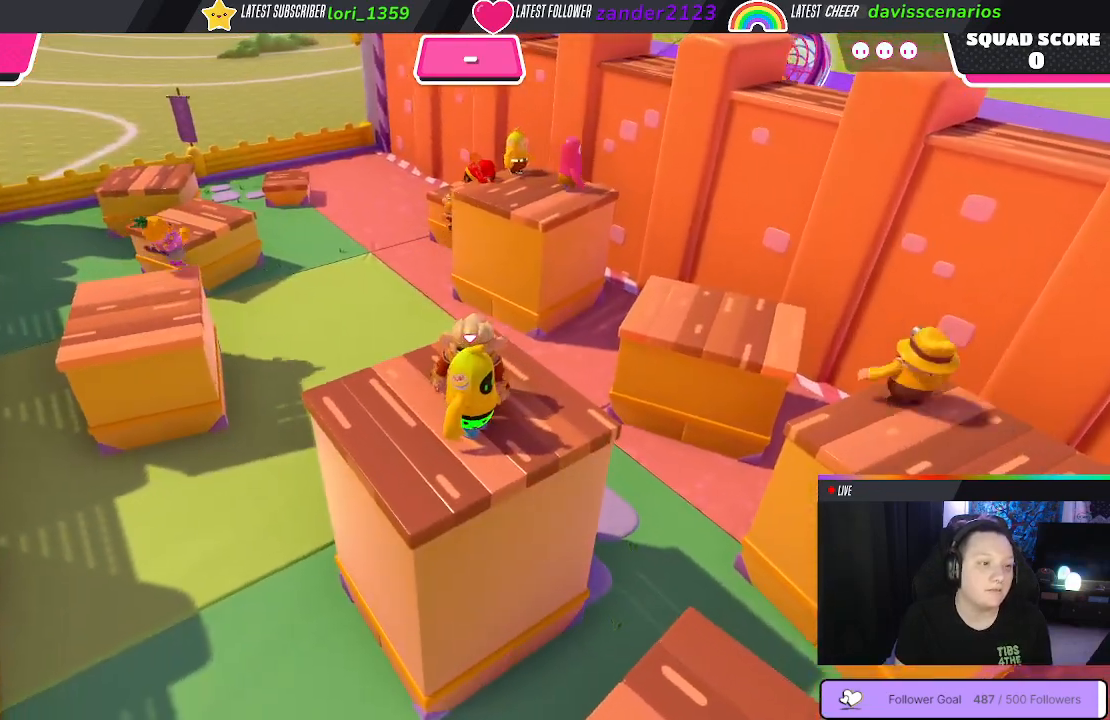
{"buttons": [], "left_stick": "center", "right_stick": "up-right", "events": [[350, "right_stick", "up-right"]]}
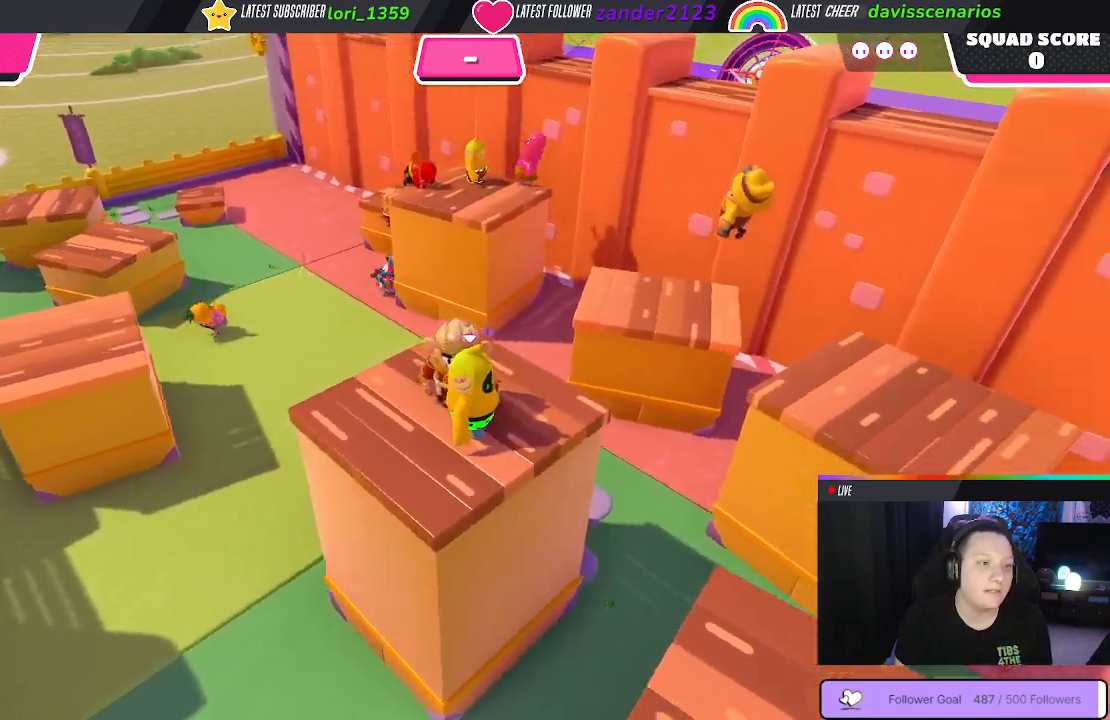
{"buttons": [], "left_stick": "center", "right_stick": "center", "events": [[17, "right_stick", "center"]]}
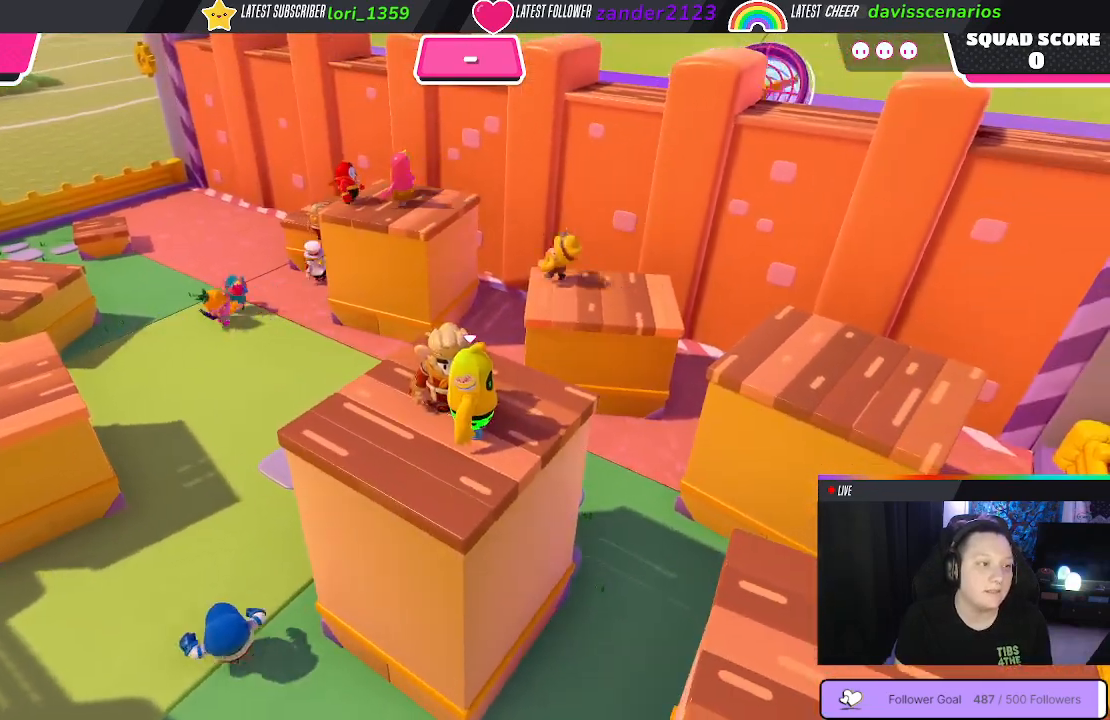
{"buttons": [], "left_stick": "center", "right_stick": "center", "events": []}
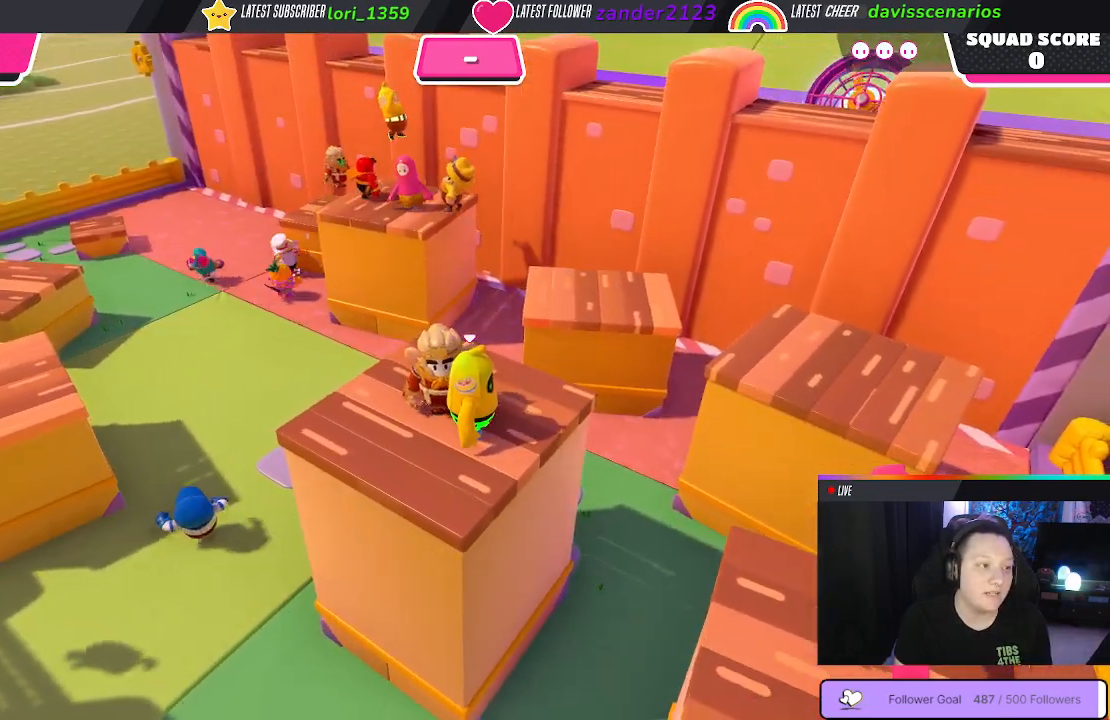
{"buttons": [], "left_stick": "center", "right_stick": "center", "events": []}
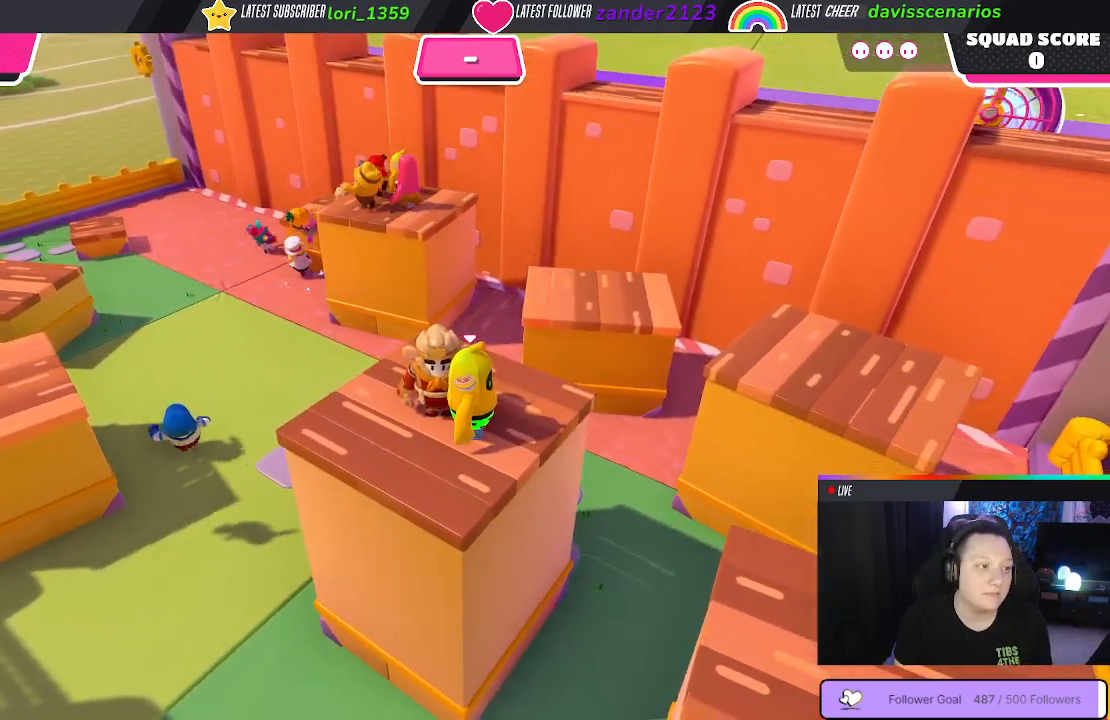
{"buttons": [], "left_stick": "center", "right_stick": "center", "events": []}
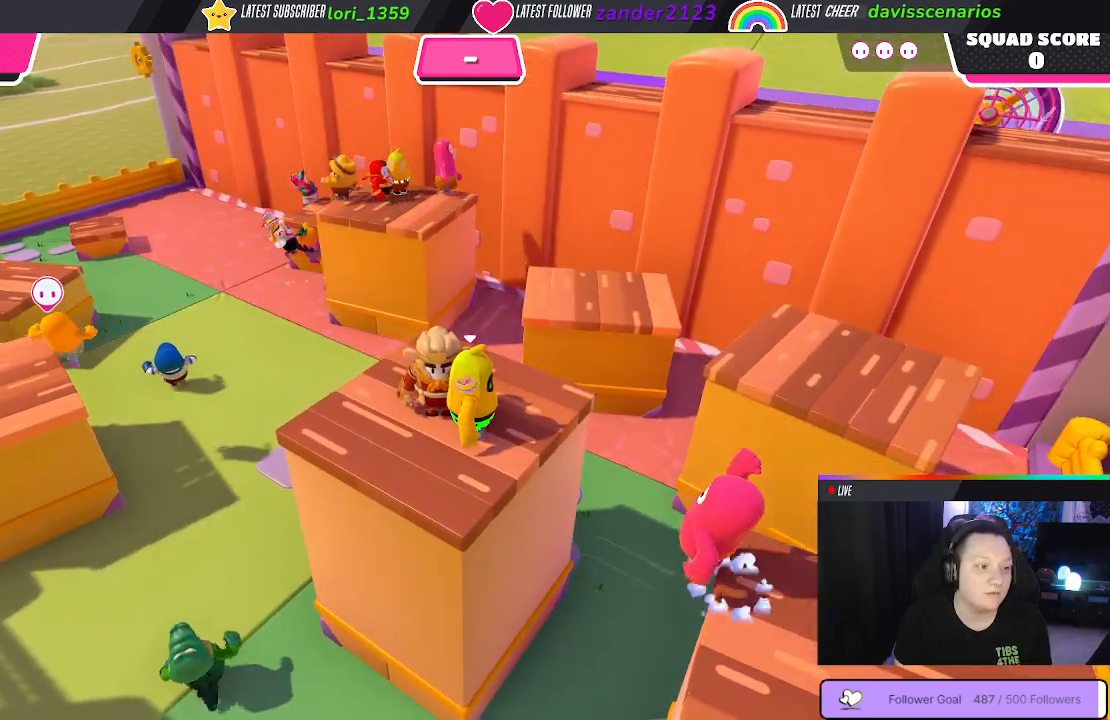
{"buttons": [], "left_stick": "center", "right_stick": "center", "events": [[200, "right_stick", "down"], [433, "right_stick", "center"]]}
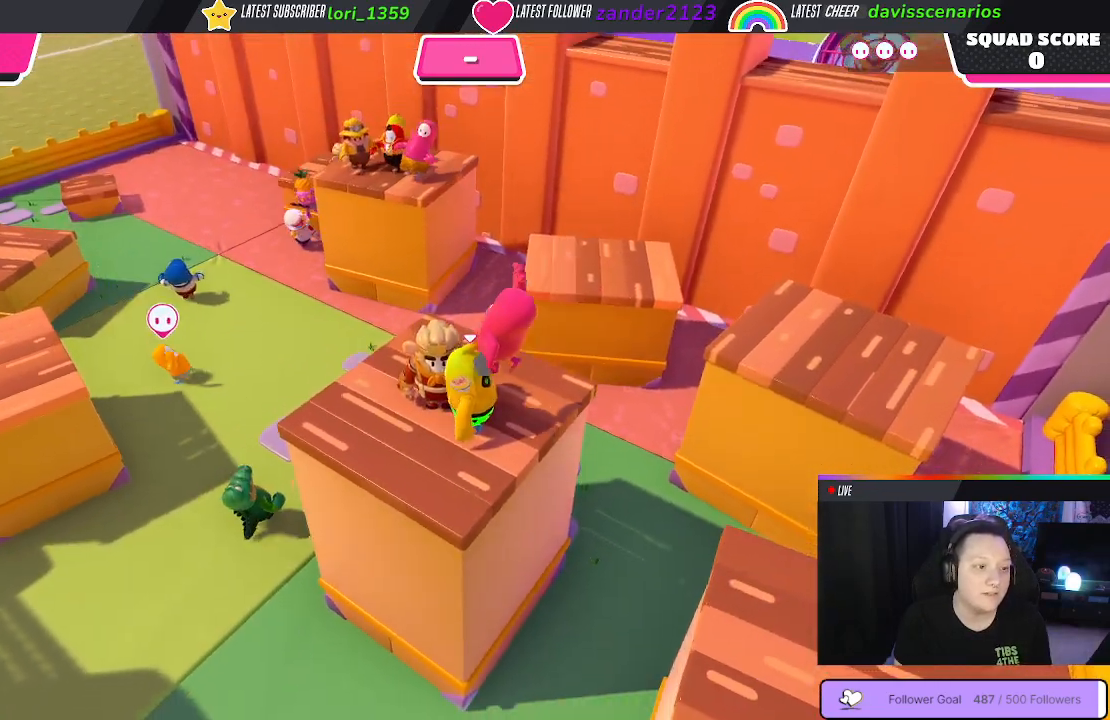
{"buttons": [], "left_stick": "center", "right_stick": "right", "events": [[200, "right_stick", "right"]]}
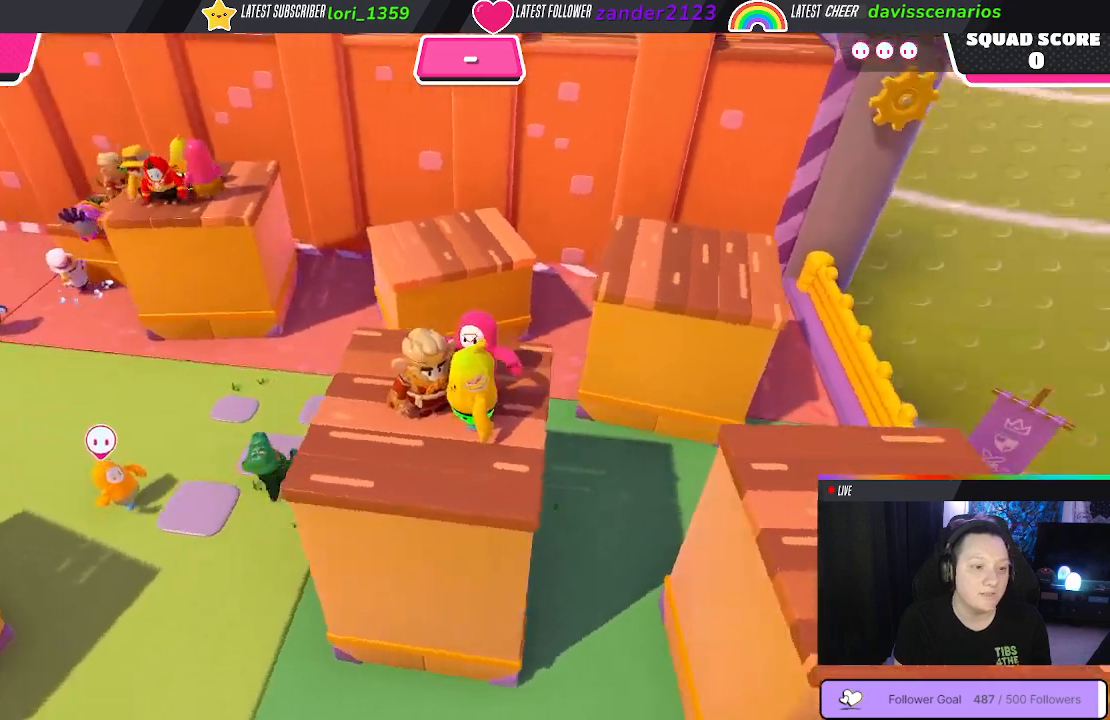
{"buttons": [], "left_stick": "center", "right_stick": "center", "events": [[33, "left_stick", "down-left"], [100, "right_stick", "center"], [267, "left_stick", "center"]]}
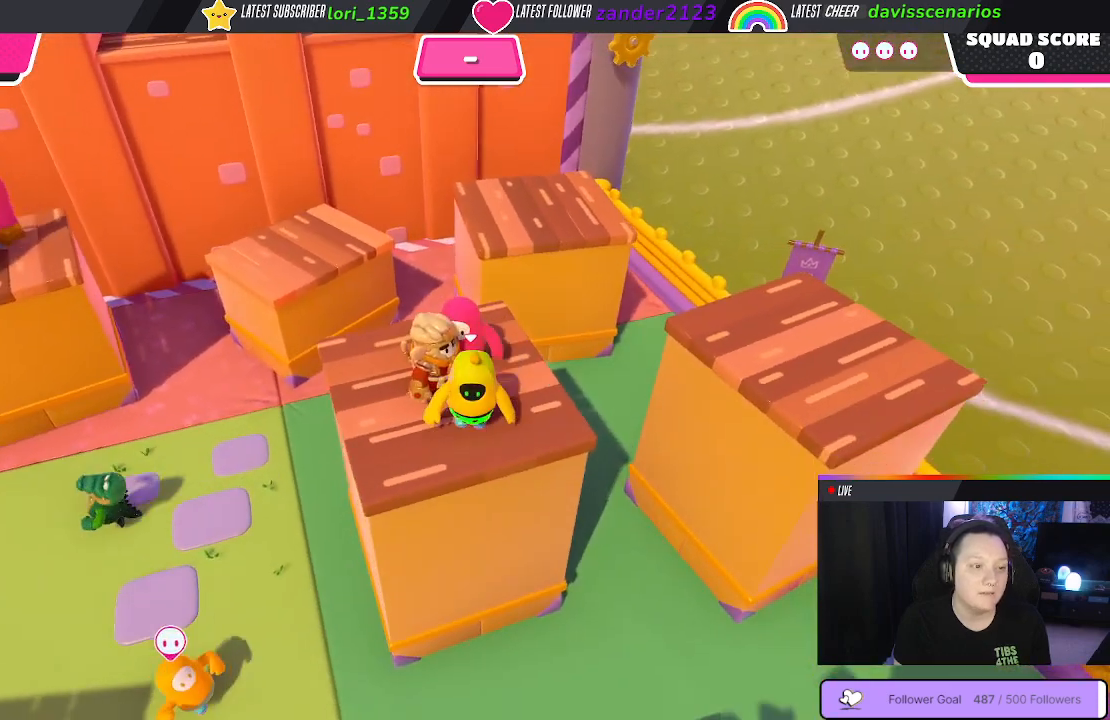
{"buttons": [], "left_stick": "center", "right_stick": "center", "events": []}
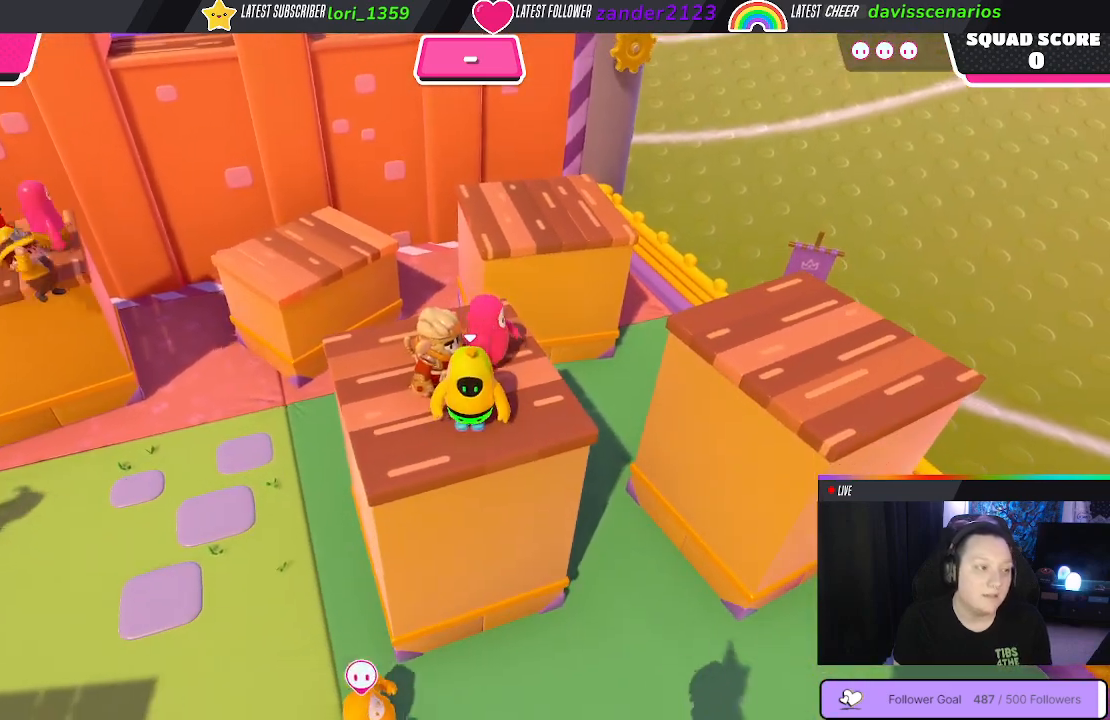
{"buttons": [], "left_stick": "center", "right_stick": "center", "events": []}
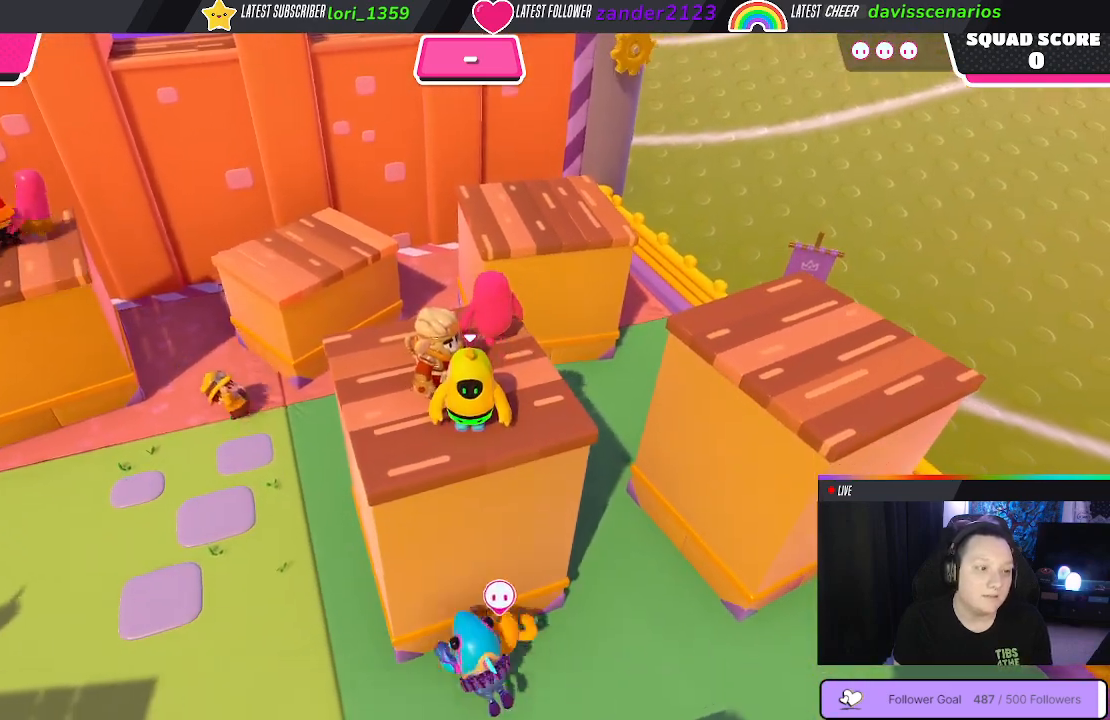
{"buttons": [], "left_stick": "right", "right_stick": "center", "events": [[17, "right_stick", "left"], [333, "left_stick", "right"], [467, "right_stick", "center"]]}
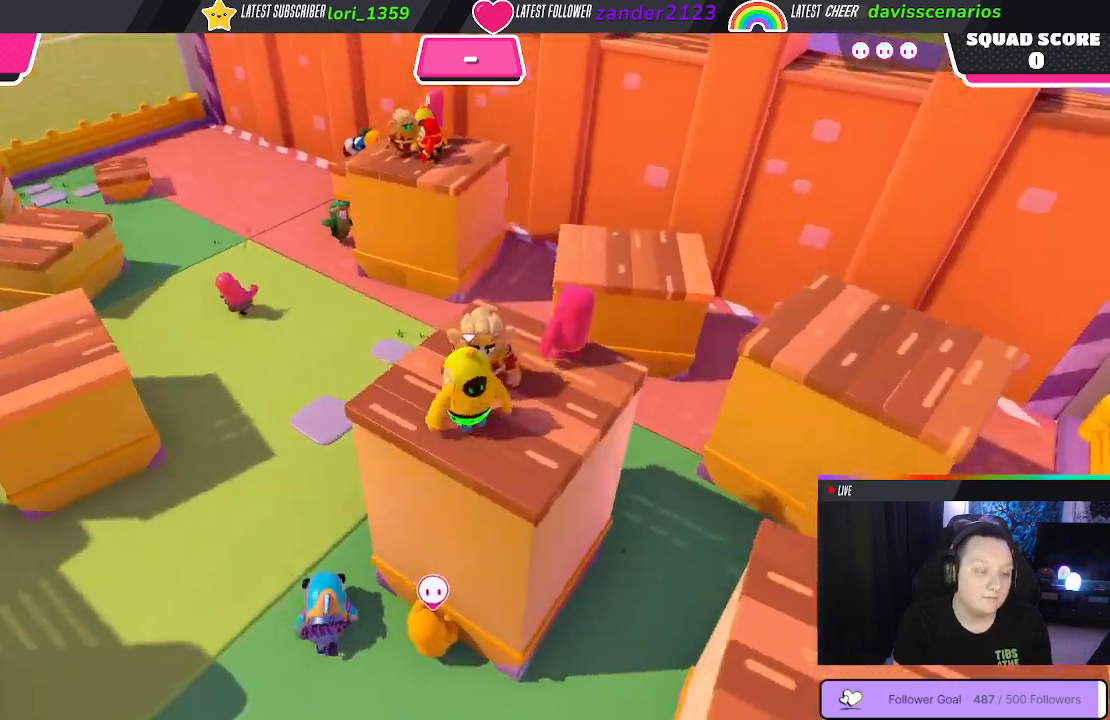
{"buttons": [], "left_stick": "right", "right_stick": "center", "events": [[50, "left_stick", "up"], [100, "left_stick", "up-left"], [283, "left_stick", "down"], [450, "left_stick", "right"]]}
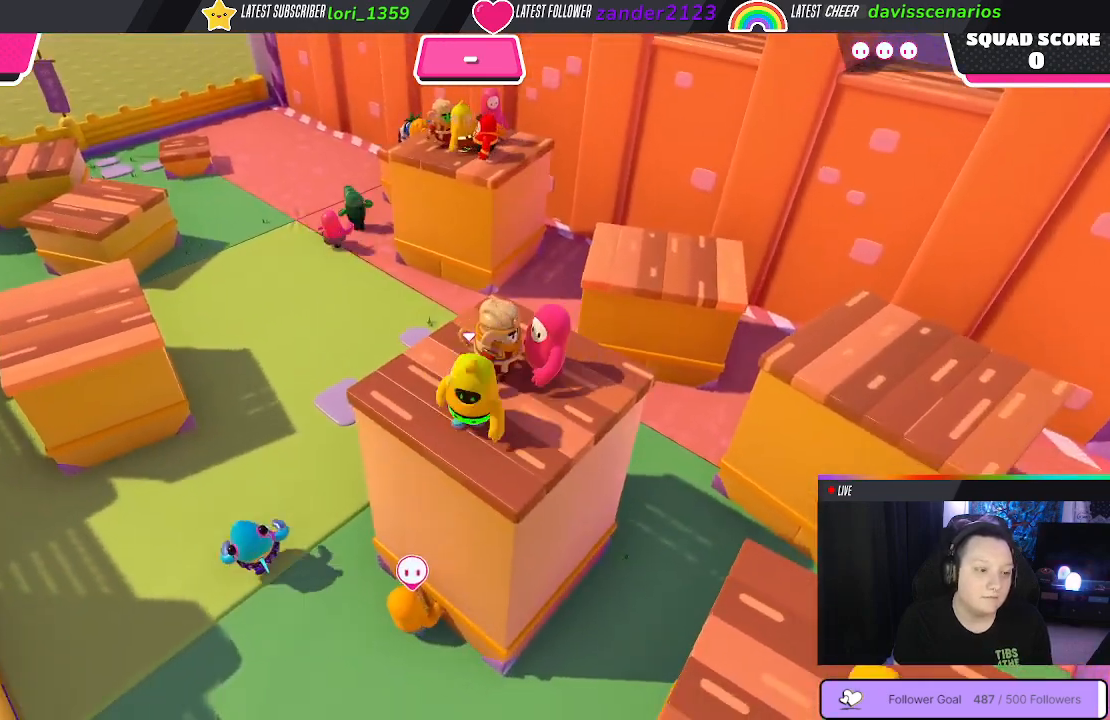
{"buttons": [], "left_stick": "center", "right_stick": "center", "events": [[117, "left_stick", "up"], [217, "left_stick", "left"], [333, "left_stick", "down"], [433, "left_stick", "right"], [500, "left_stick", "center"]]}
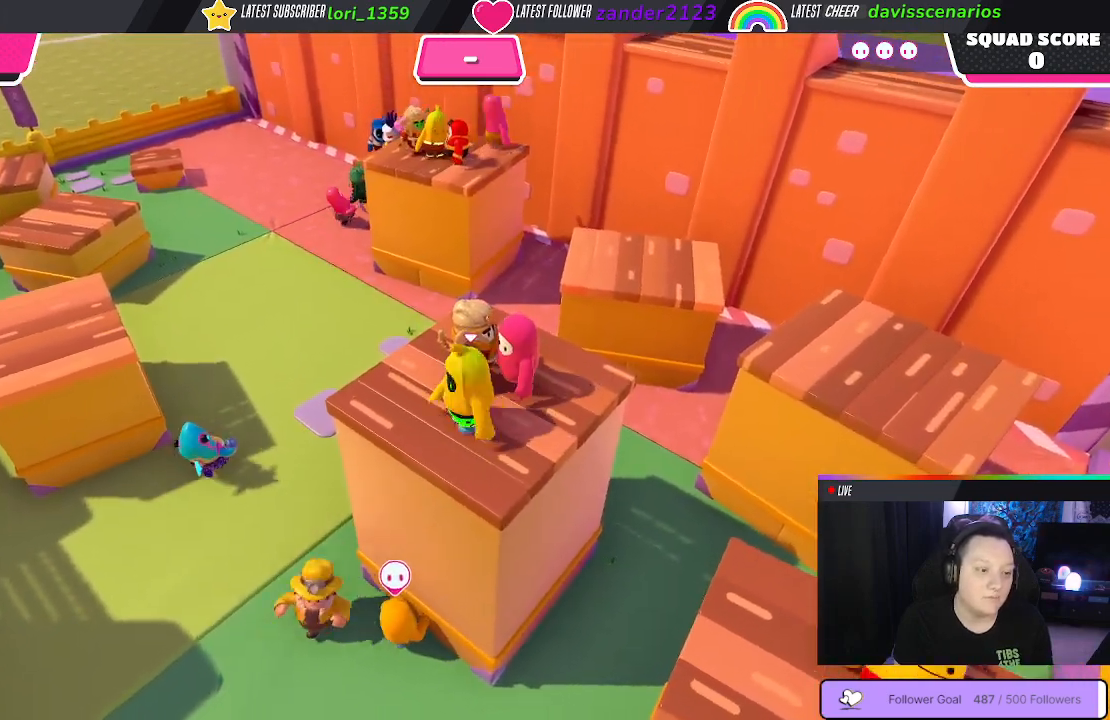
{"buttons": [], "left_stick": "center", "right_stick": "center", "events": [[200, "right_stick", "right"], [417, "right_stick", "center"]]}
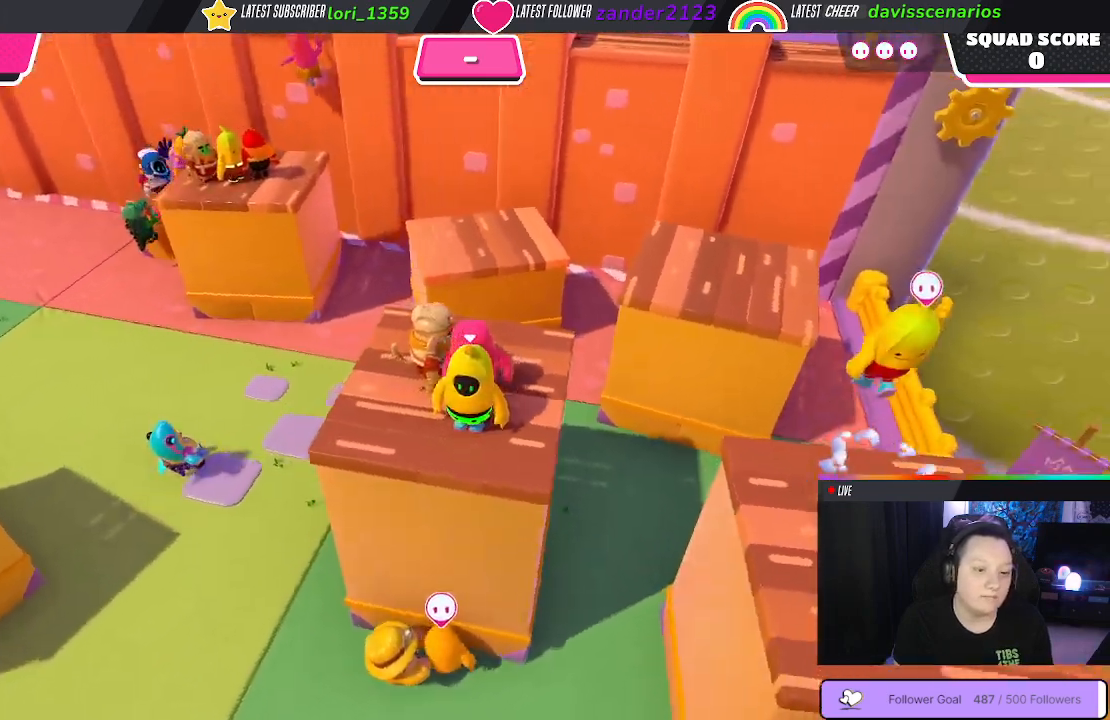
{"buttons": [], "left_stick": "center", "right_stick": "right", "events": [[500, "right_stick", "right"]]}
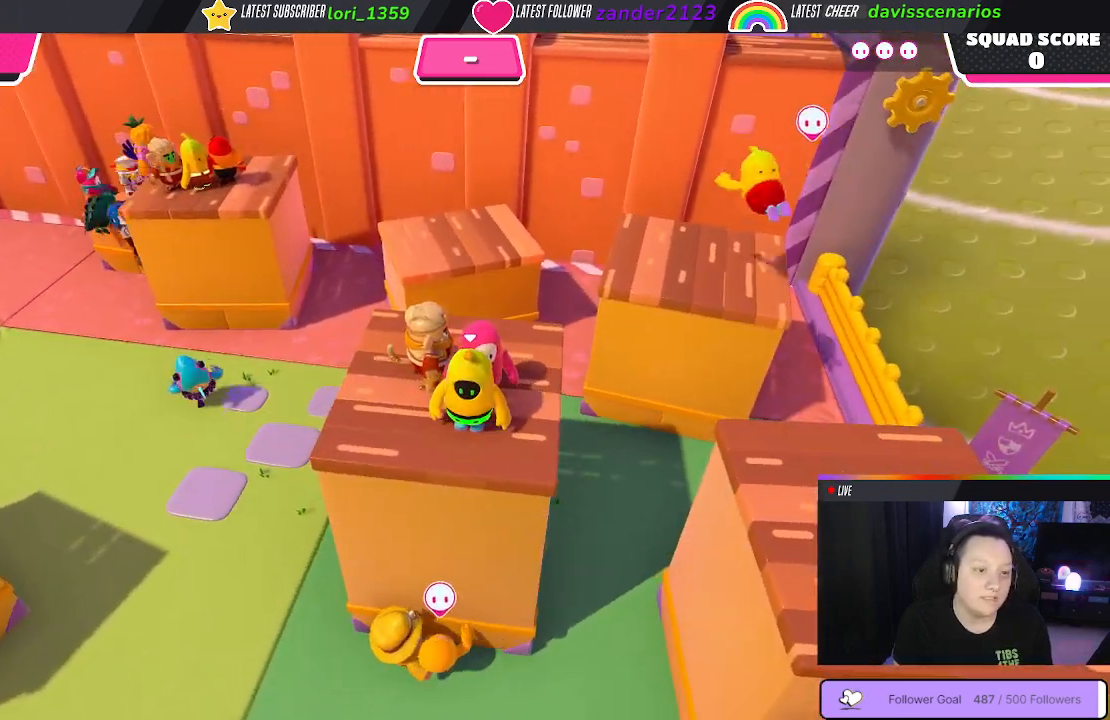
{"buttons": [], "left_stick": "center", "right_stick": "center", "events": [[167, "right_stick", "center"]]}
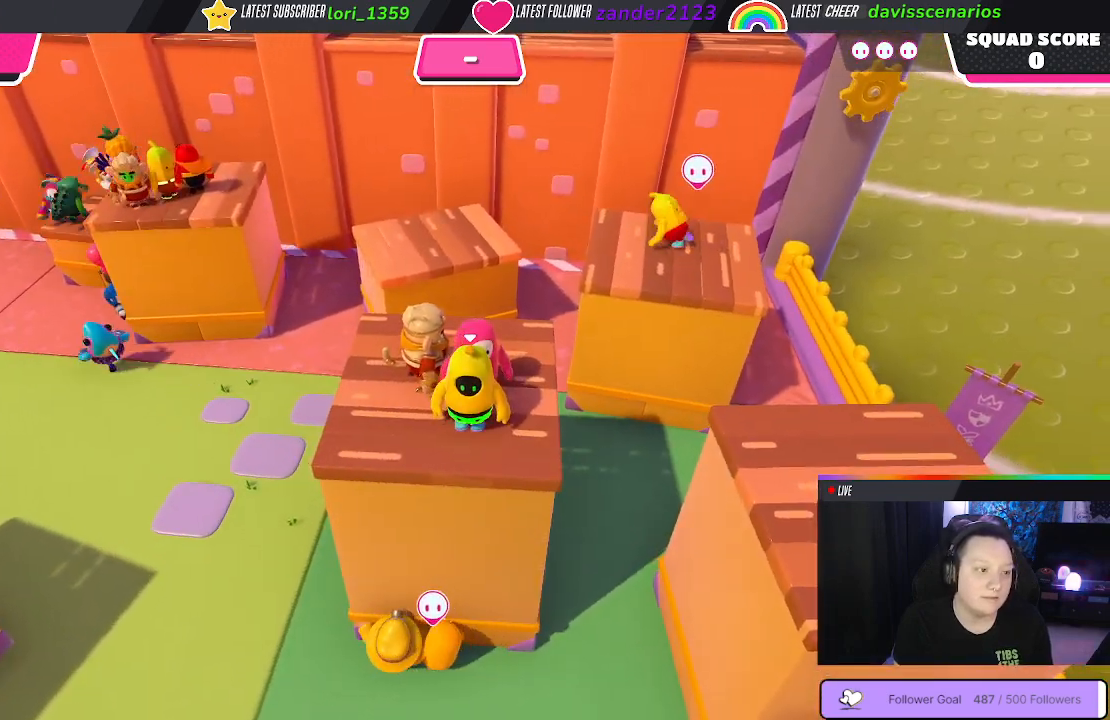
{"buttons": [], "left_stick": "center", "right_stick": "right", "events": [[233, "right_stick", "right"]]}
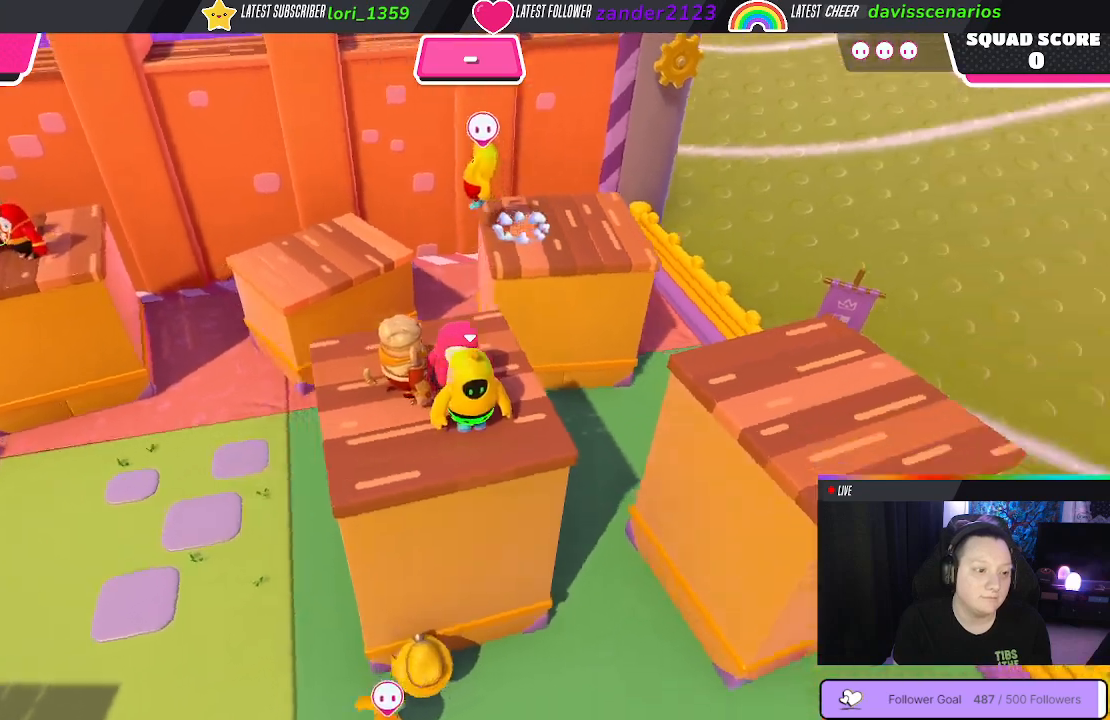
{"buttons": [], "left_stick": "up", "right_stick": "center", "events": [[67, "left_stick", "left"], [150, "right_stick", "center"], [217, "left_stick", "center"], [467, "left_stick", "up"]]}
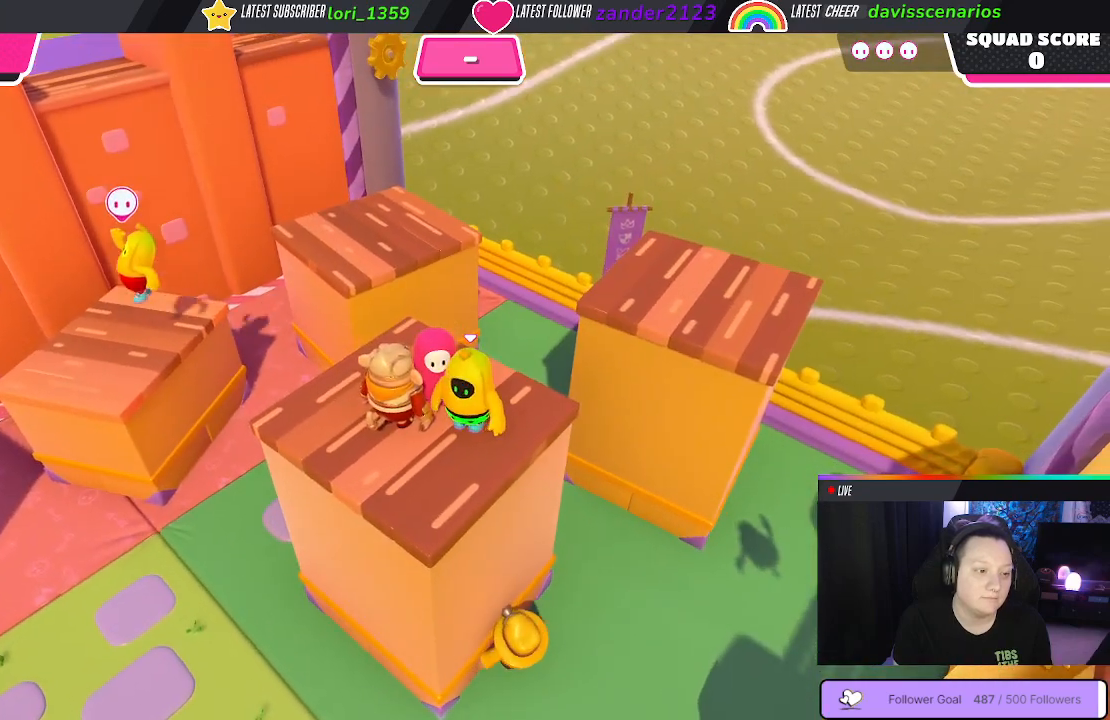
{"buttons": [], "left_stick": "down-left", "right_stick": "center", "events": [[17, "left_stick", "up-left"], [417, "left_stick", "down-left"]]}
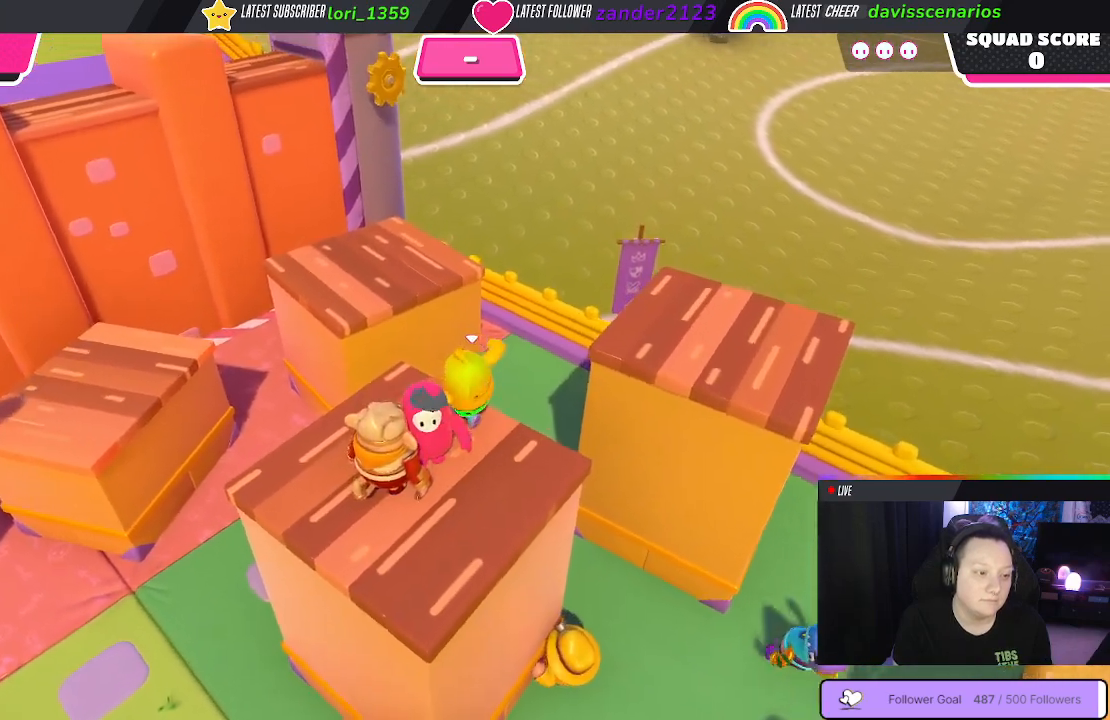
{"buttons": [], "left_stick": "center", "right_stick": "up-left", "events": [[250, "left_stick", "down"], [433, "left_stick", "center"], [483, "right_stick", "up-left"]]}
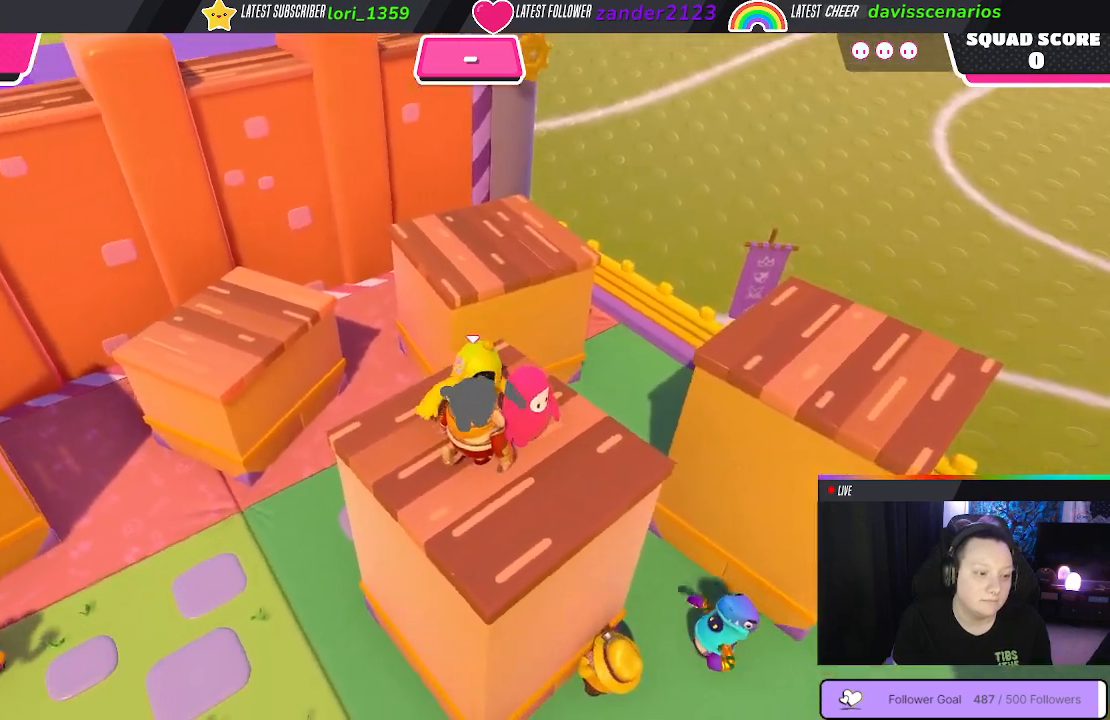
{"buttons": [], "left_stick": "center", "right_stick": "center", "events": [[267, "right_stick", "center"]]}
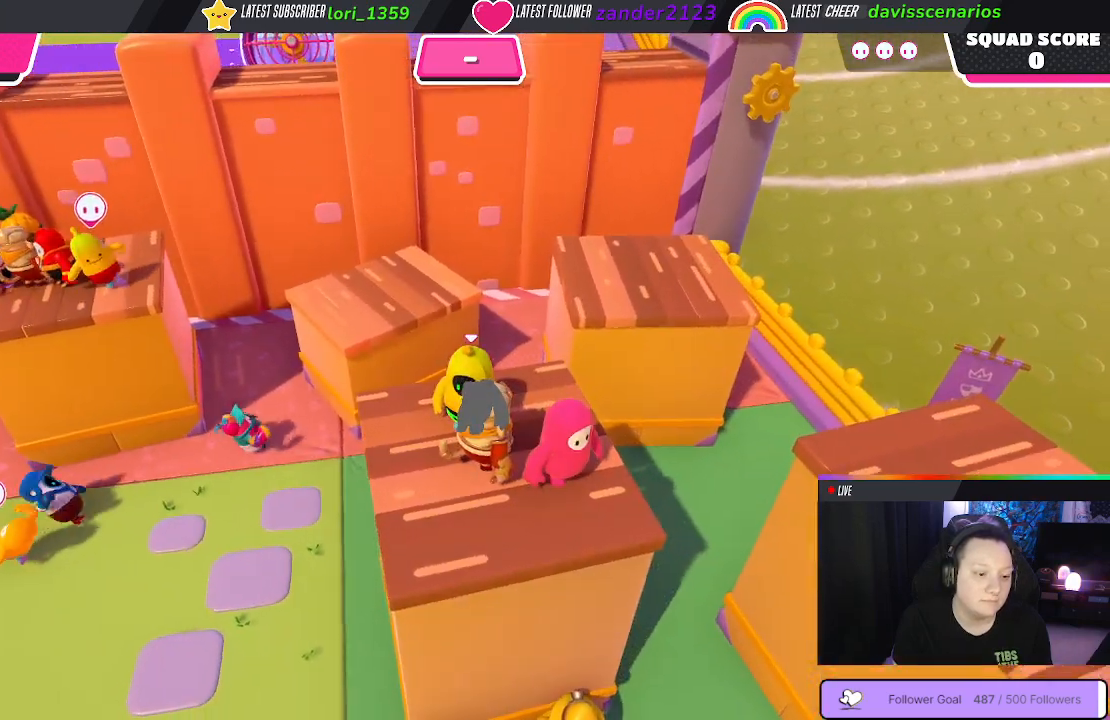
{"buttons": [], "left_stick": "center", "right_stick": "center", "events": []}
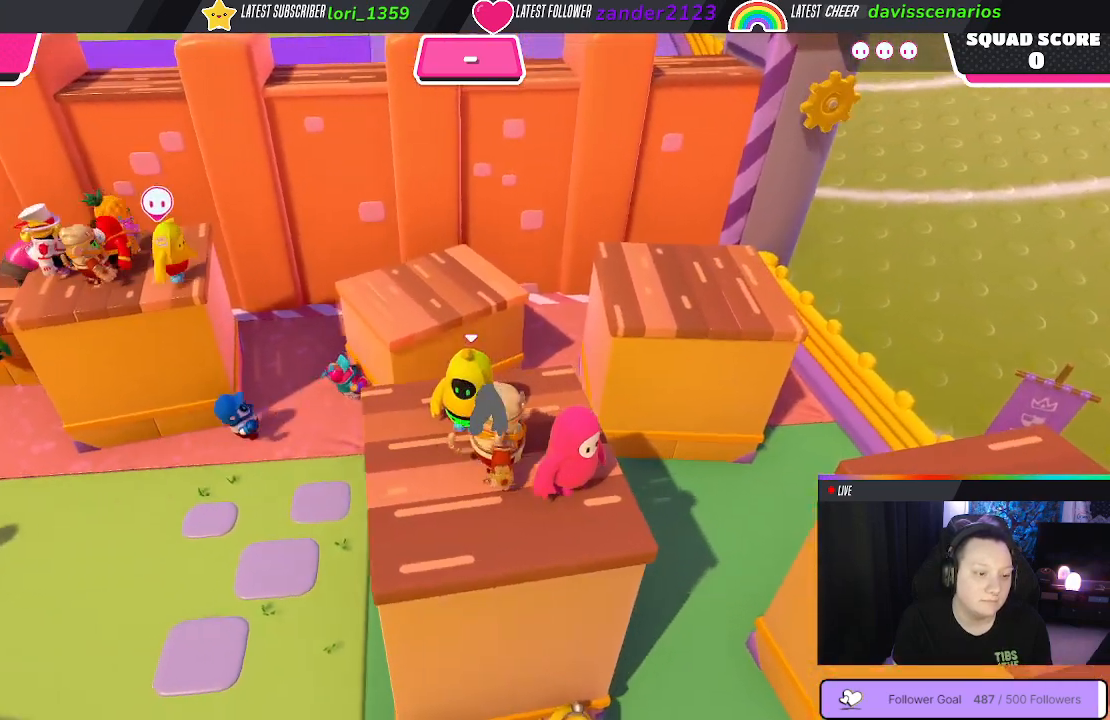
{"buttons": [], "left_stick": "center", "right_stick": "center", "events": []}